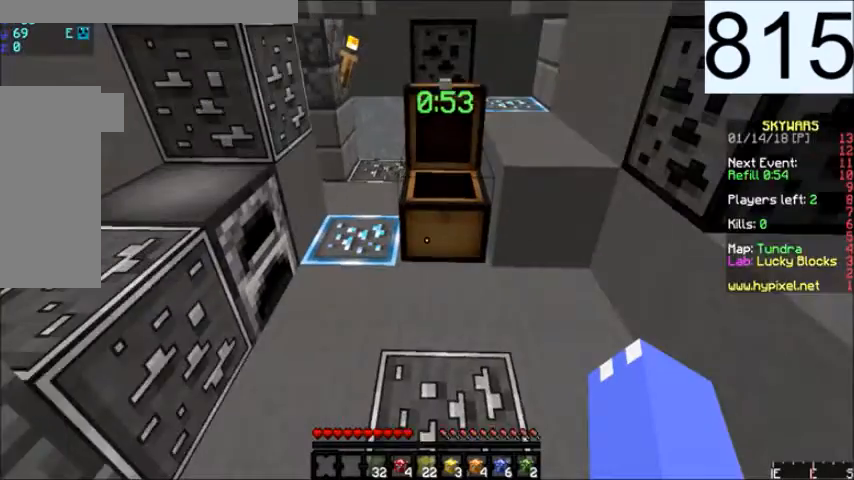
Gameplay with keyboard and mouse; each line is a JSON object with the keys and mouse buttons held at the frame after it. "events" lists presses ("down") and releases ("up") of "a", "d", "s", "space", "w", "mouse_left" and "mouse_right" between this image and that frame as [ms after this image, input, new state], when the widget could be followed in between. "mouse_left", "mouse_right" = the "left", "right" buttons of the "mouse" list. No other keys are recorded. Fast repeated clicks can show as one long hold. Mouse movement is not recorded.
{"keys": ["s"], "mouse": [], "events": [[233, "d", "down"], [300, "d", "up"], [300, "space", "up"]]}
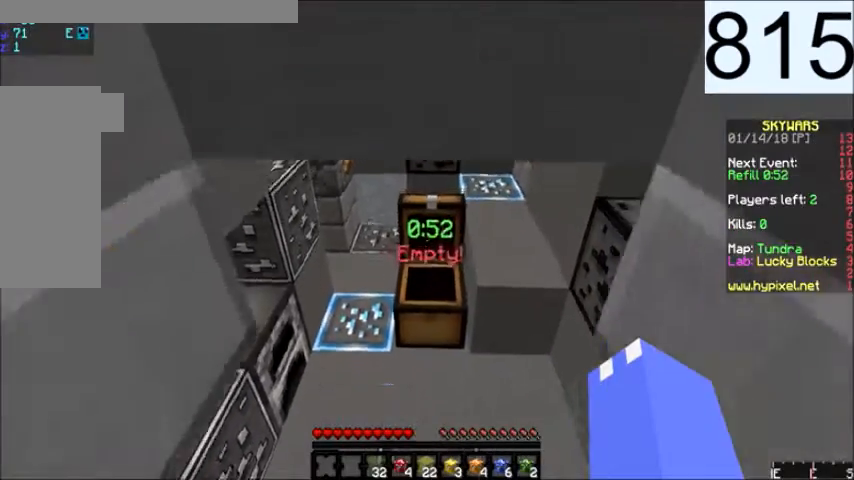
{"keys": ["a", "s"], "mouse": [], "events": [[134, "a", "down"]]}
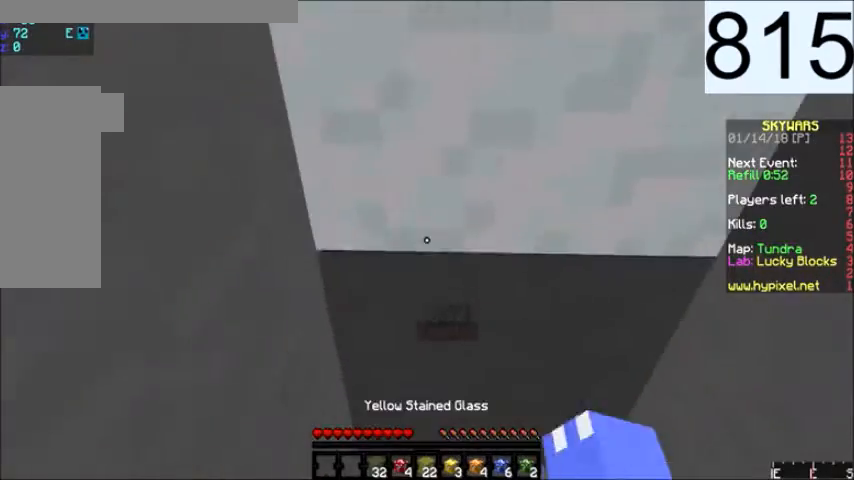
{"keys": ["a", "s"], "mouse": [], "events": []}
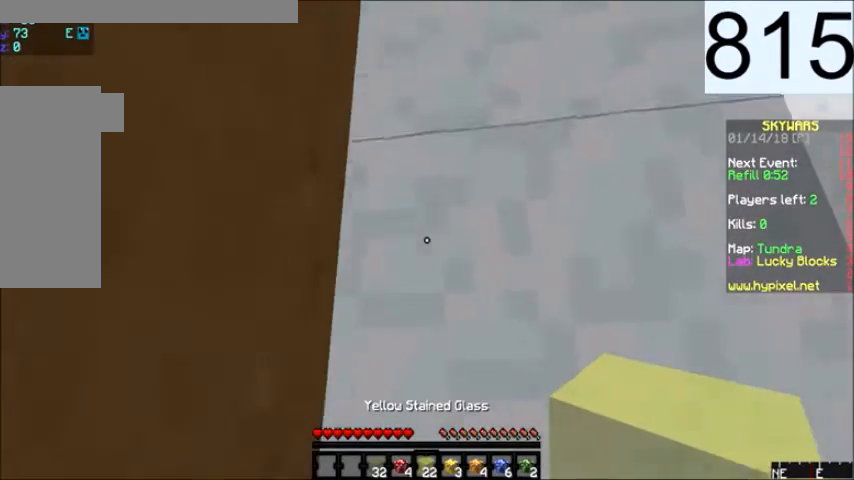
{"keys": ["a"], "mouse": [], "events": [[200, "s", "up"]]}
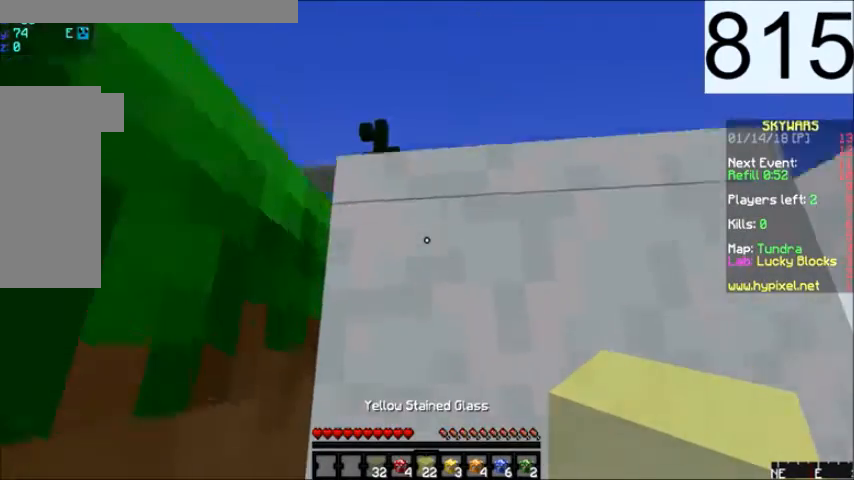
{"keys": ["a", "w"], "mouse": [], "events": [[33, "w", "down"]]}
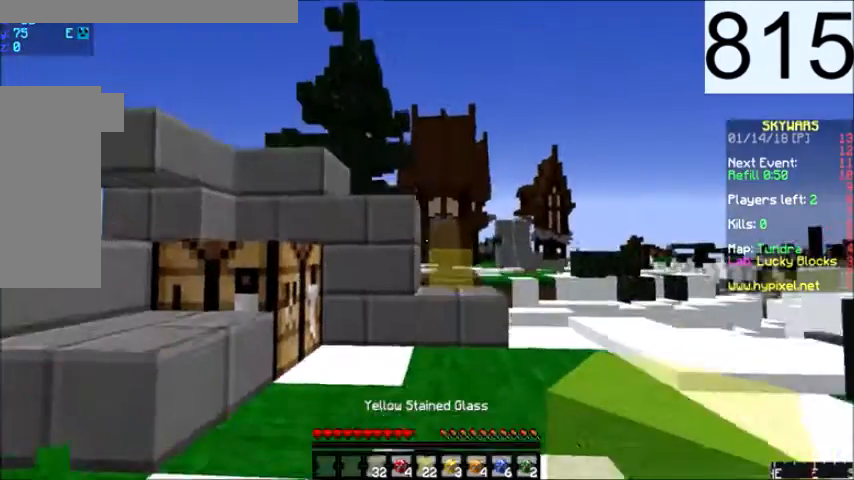
{"keys": ["w"], "mouse": [], "events": [[200, "a", "up"]]}
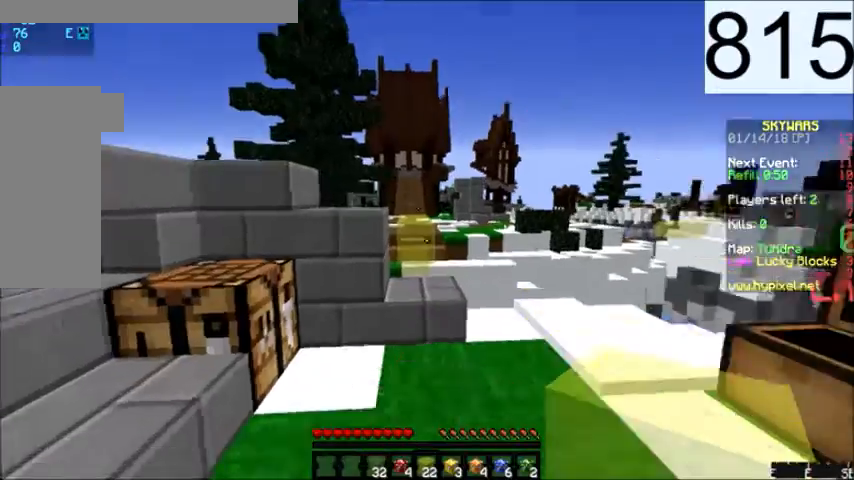
{"keys": ["w"], "mouse": [], "events": [[200, "space", "down"], [400, "space", "up"]]}
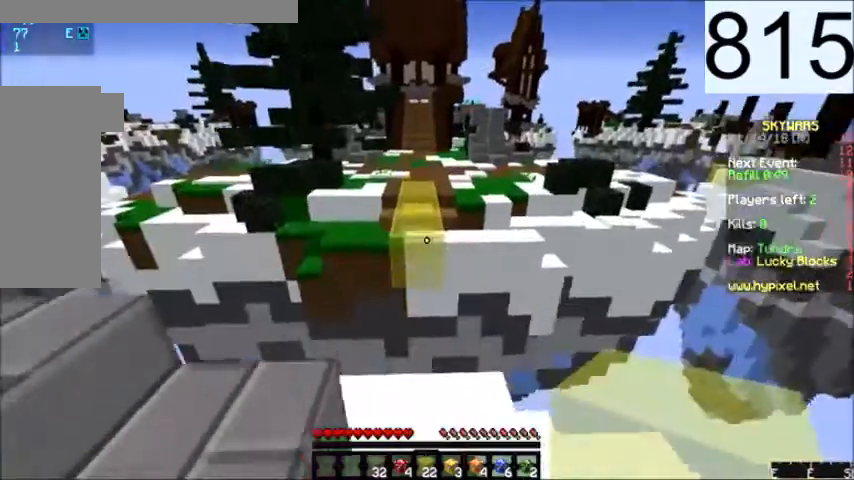
{"keys": [], "mouse": [], "events": [[67, "w", "up"], [134, "s", "down"], [200, "mouse_right", "down"], [300, "mouse_right", "up"], [467, "s", "up"]]}
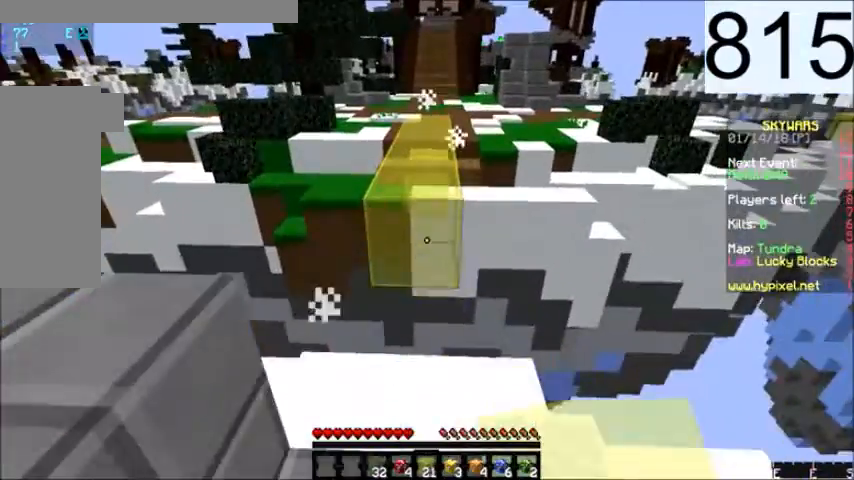
{"keys": ["w"], "mouse": [], "events": [[33, "mouse_right", "down"], [100, "mouse_right", "up"], [100, "w", "down"], [267, "space", "down"], [433, "space", "up"]]}
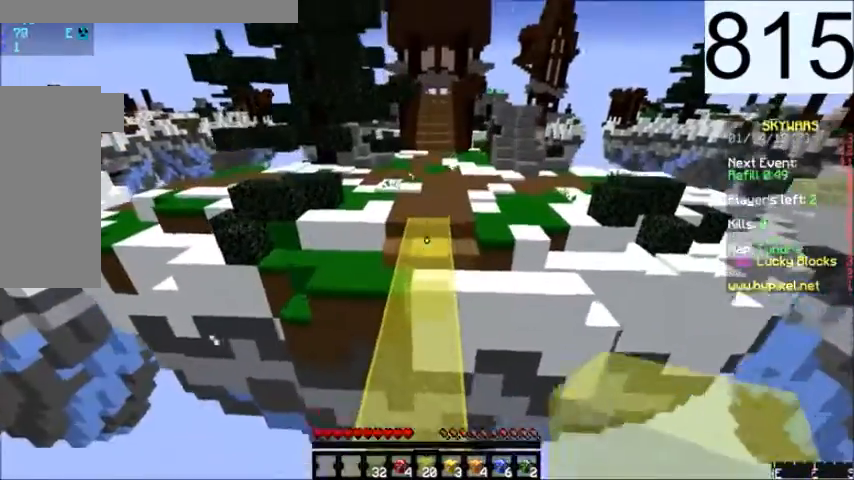
{"keys": ["space", "w"], "mouse": [], "events": [[200, "space", "down"]]}
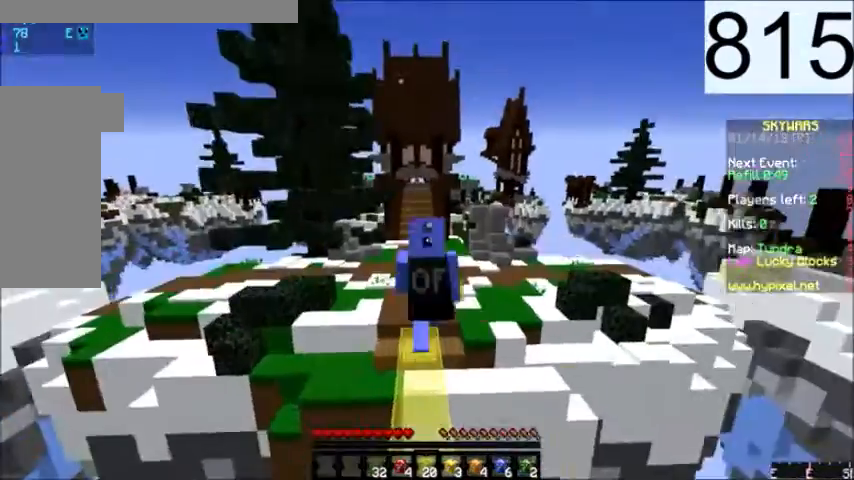
{"keys": ["space", "w"], "mouse": [], "events": []}
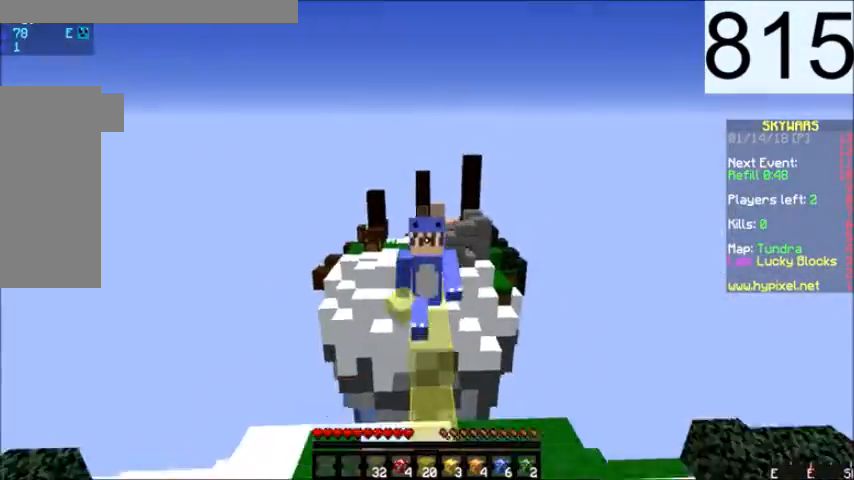
{"keys": ["space", "w"], "mouse": [], "events": []}
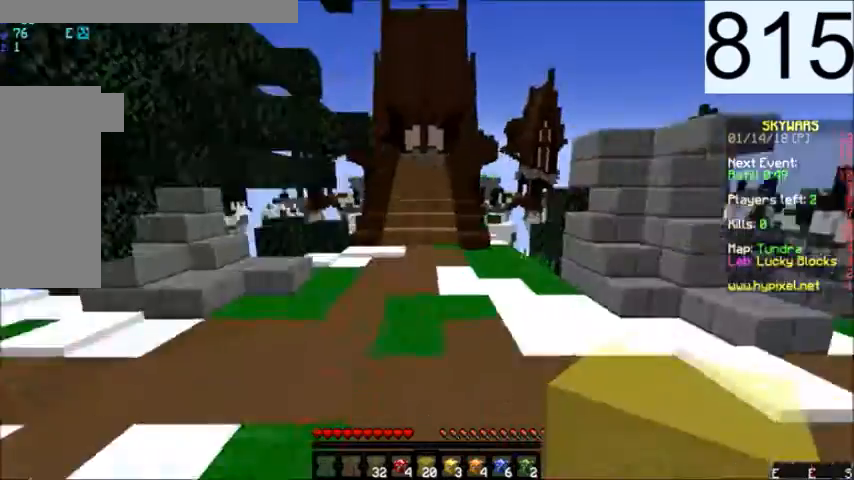
{"keys": ["space", "w"], "mouse": [], "events": []}
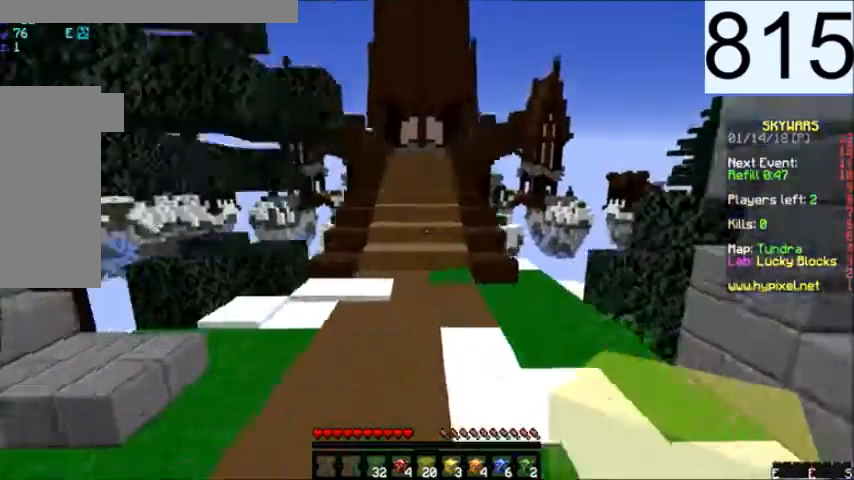
{"keys": ["space", "w"], "mouse": [], "events": []}
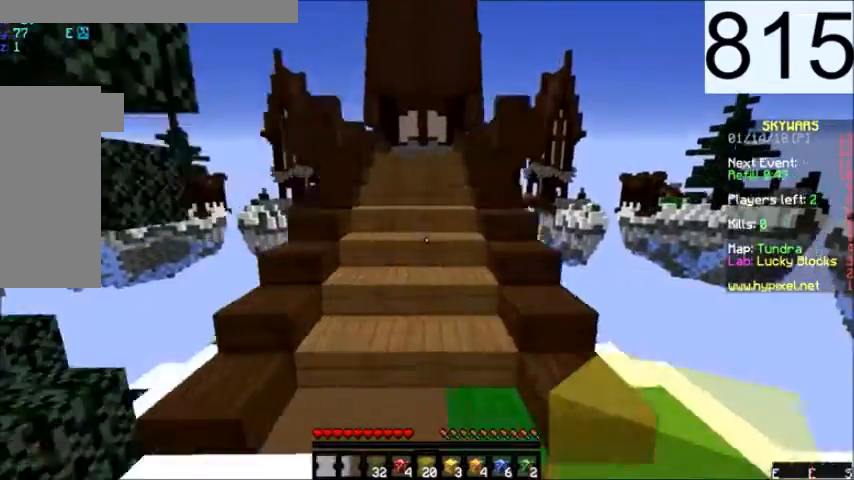
{"keys": ["space", "w"], "mouse": []}
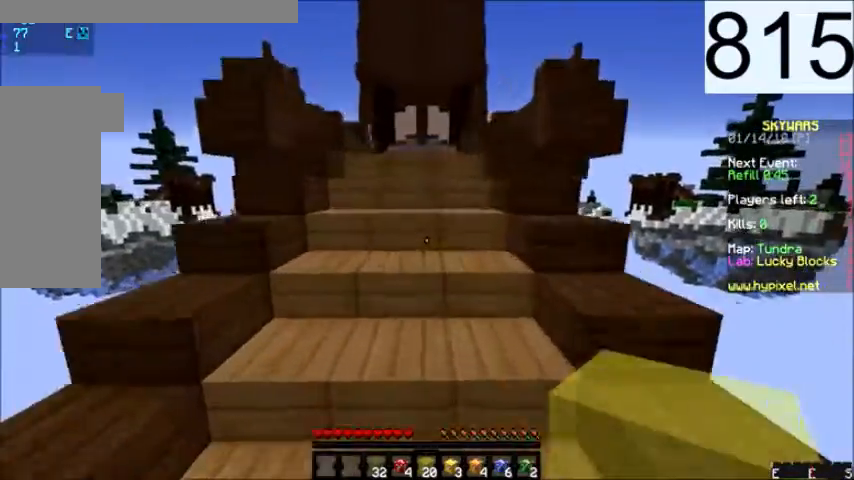
{"keys": ["w"], "mouse": []}
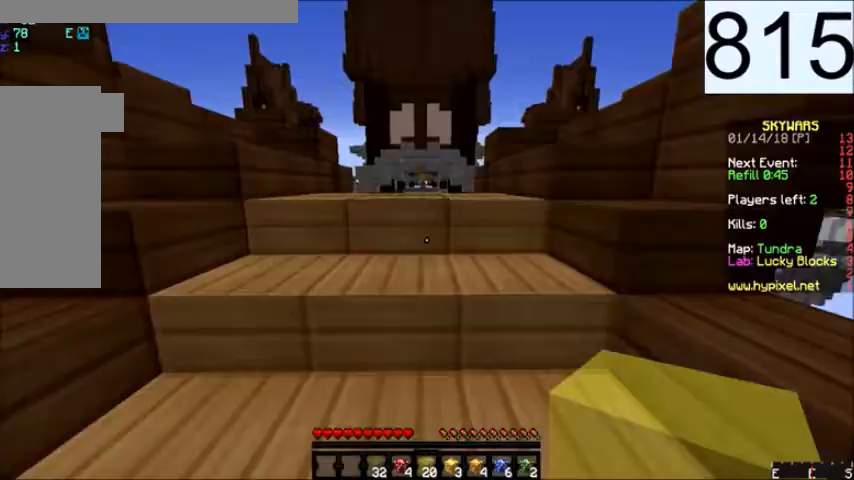
{"keys": ["w"], "mouse": [], "events": [[267, "mouse_left", "down"], [367, "mouse_left", "up"]]}